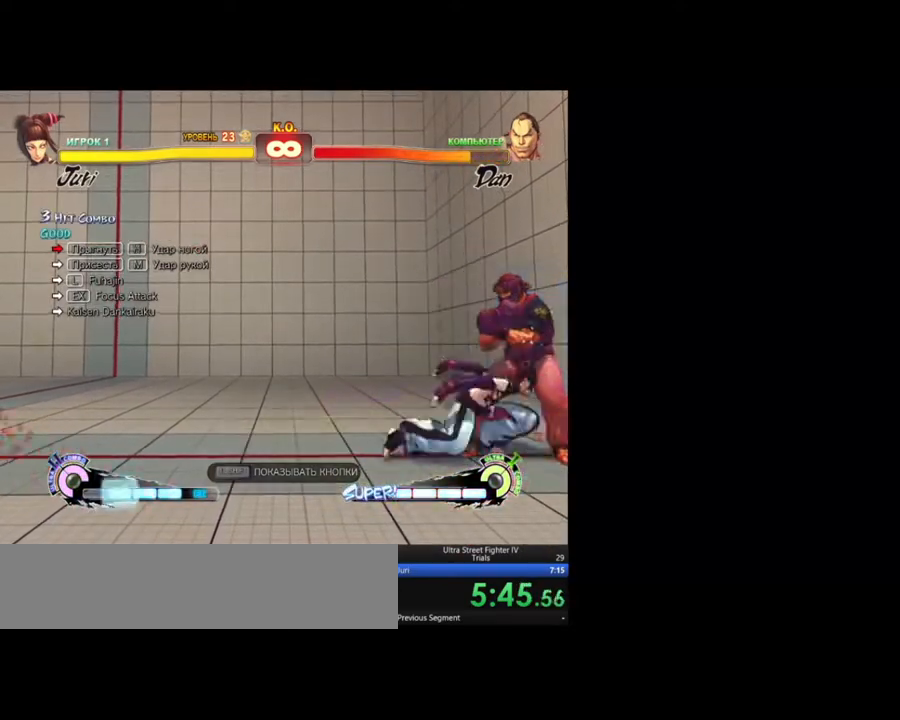
Gameplay with keyboard; each line is a JSON object with the keys held at the frame after it. "events" lists presses ("down") and releases ("up") of "backslash", "caps_lock", "down", "fa", "hk", "hp", "left", "lk", "lp", "mk", "mp", "return", "rf", "right", "tab", "taunt" and "up" between this image and that frame as [ms after this image, input, new state], when the widget could be followed in between. No other keys are recorded. Mouse input is not recorded. Key names are as the overlay labels them; some are game actions (e.g. jump) rather than physical keys. Not read: other_keys.
{"keys": ["left"], "events": [[33, "left", "down"], [83, "left", "up"], [167, "left", "down"]]}
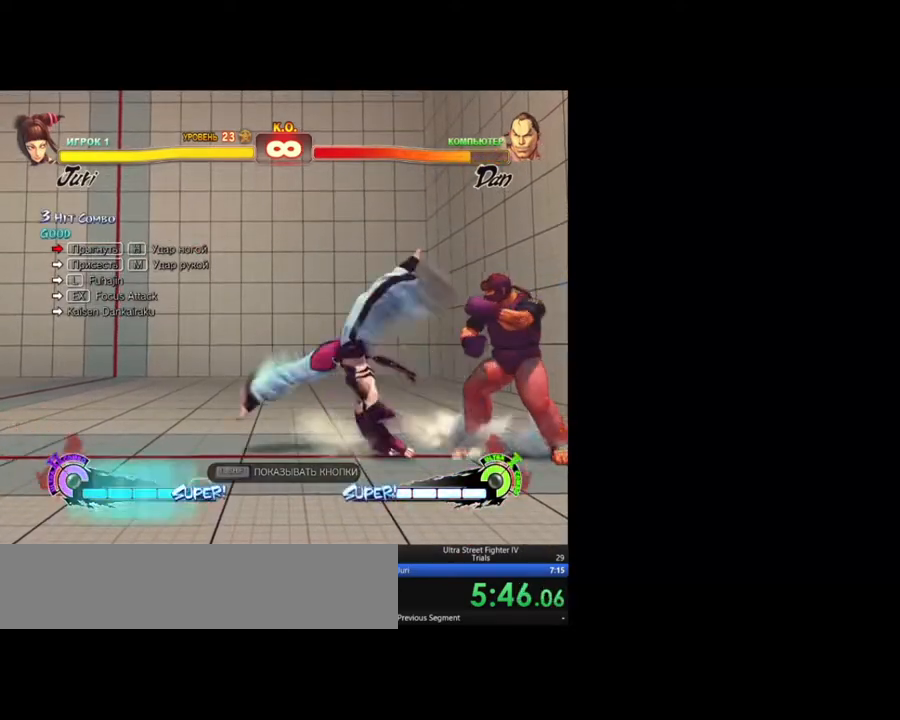
{"keys": ["lk", "right"], "events": [[333, "down", "down"], [333, "left", "up"], [383, "right", "down"], [417, "down", "up"], [417, "lk", "down"]]}
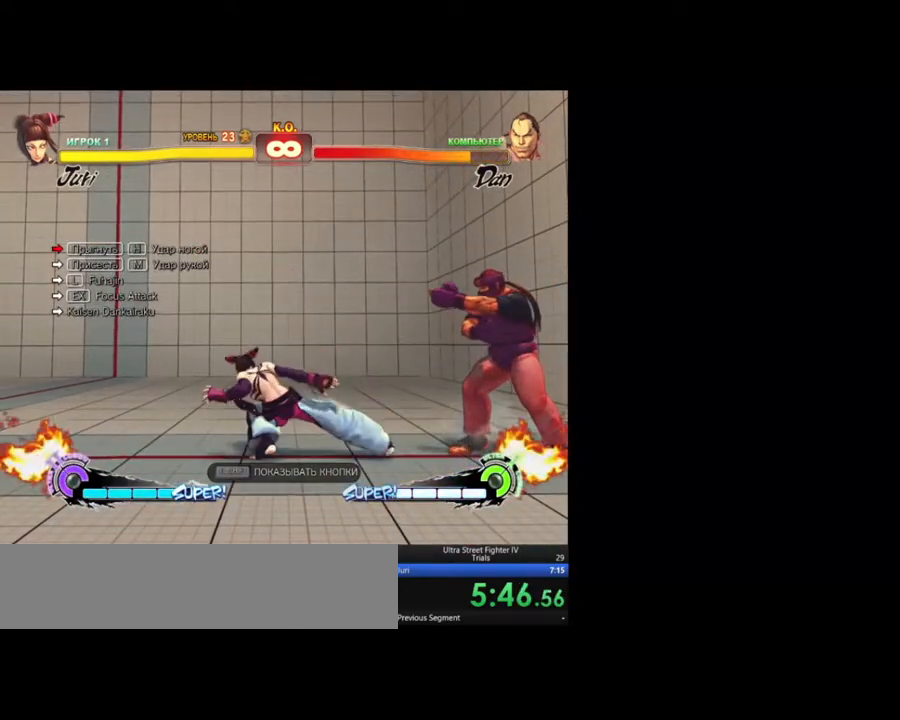
{"keys": ["down"], "events": [[17, "right", "up"], [400, "lk", "up"], [483, "down", "down"]]}
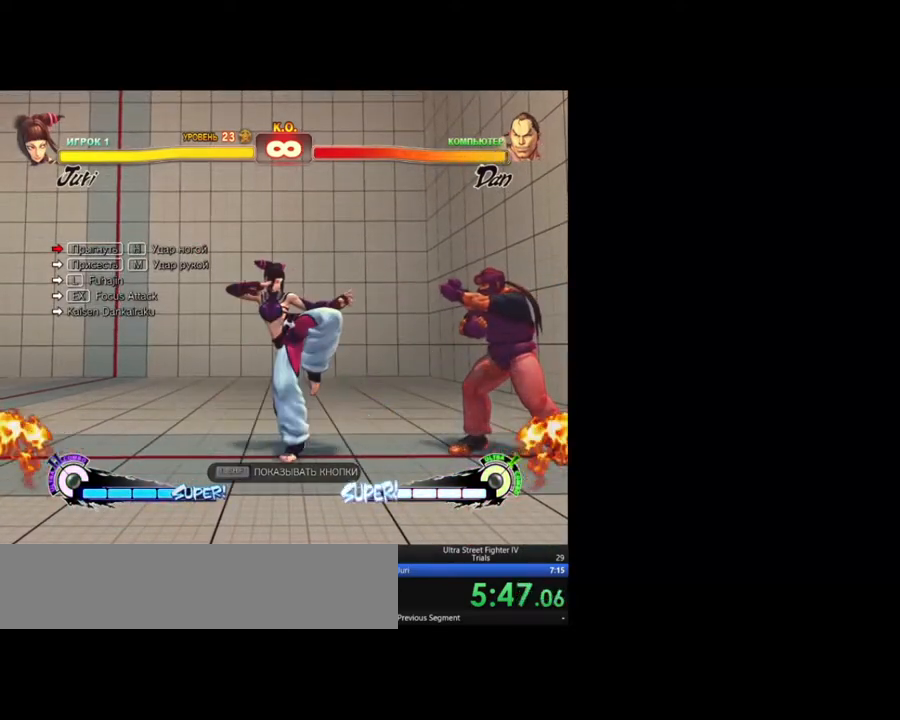
{"keys": ["left", "lk"], "events": [[33, "right", "down"], [83, "down", "up"], [133, "lk", "down"], [167, "right", "up"], [500, "left", "down"]]}
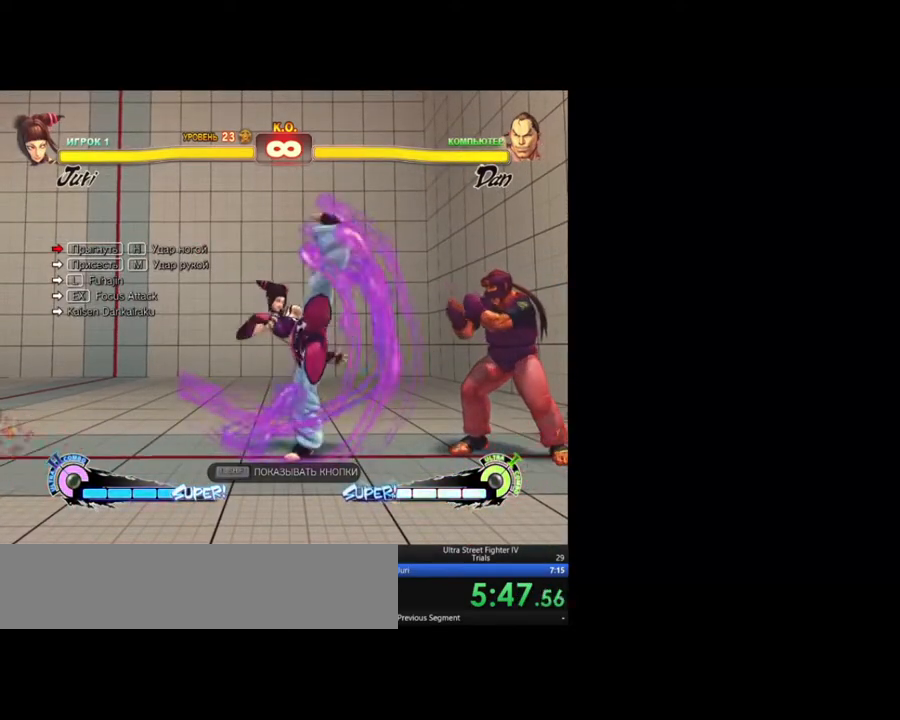
{"keys": ["down", "lk"], "events": [[183, "left", "up"], [183, "right", "down"], [233, "up", "down"], [333, "up", "up"], [367, "right", "up"], [417, "down", "down"]]}
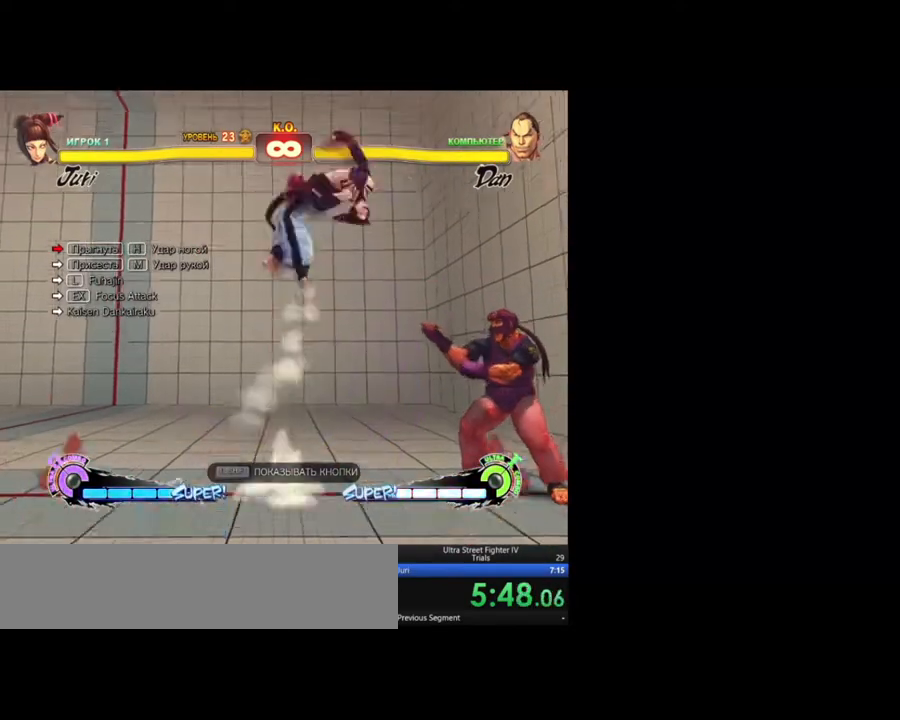
{"keys": ["down", "lk"]}
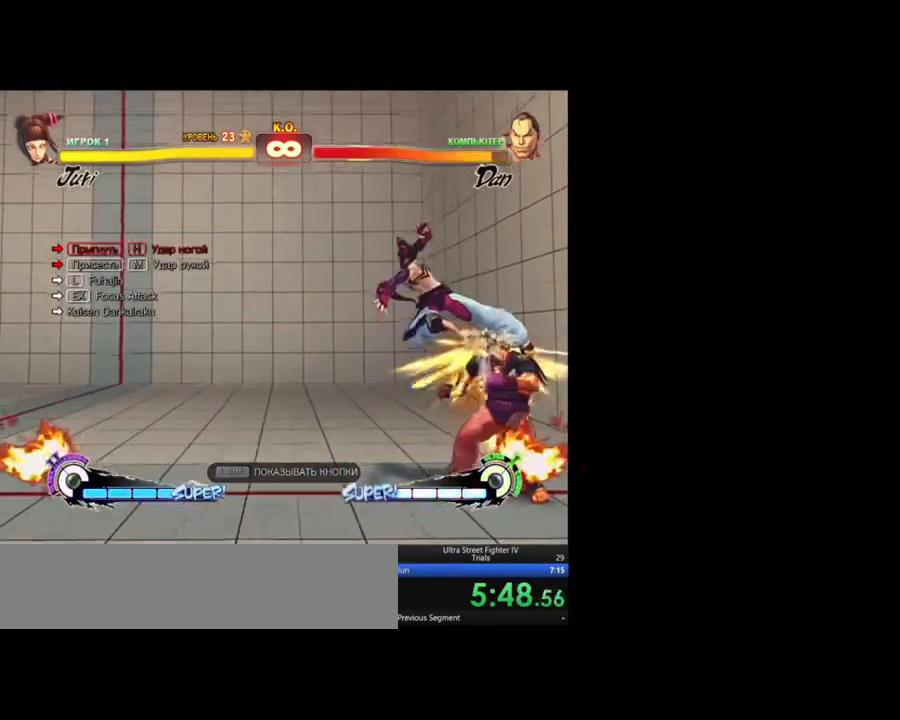
{"keys": []}
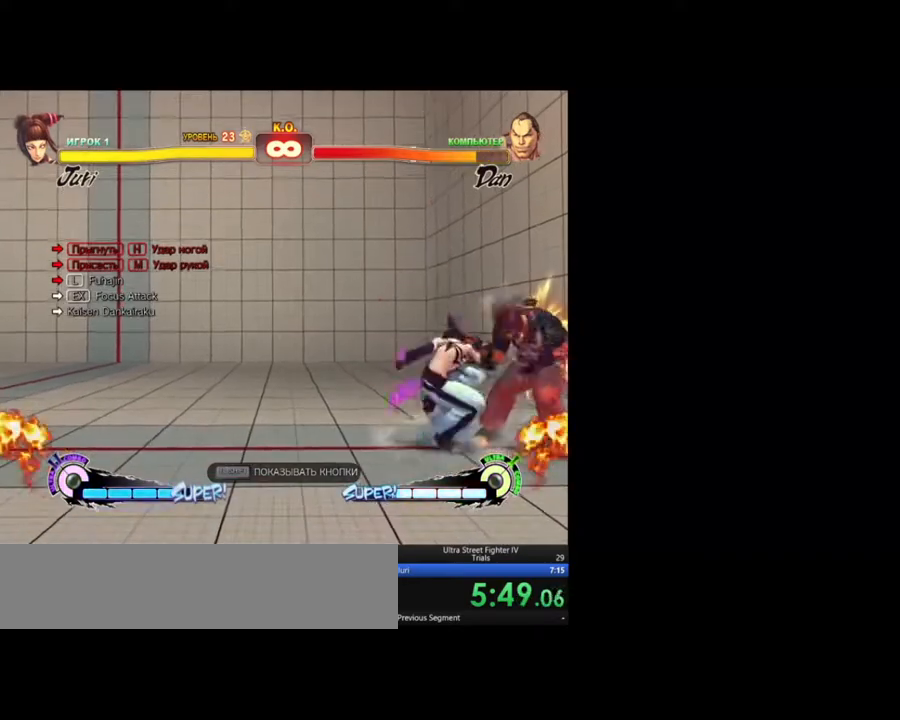
{"keys": []}
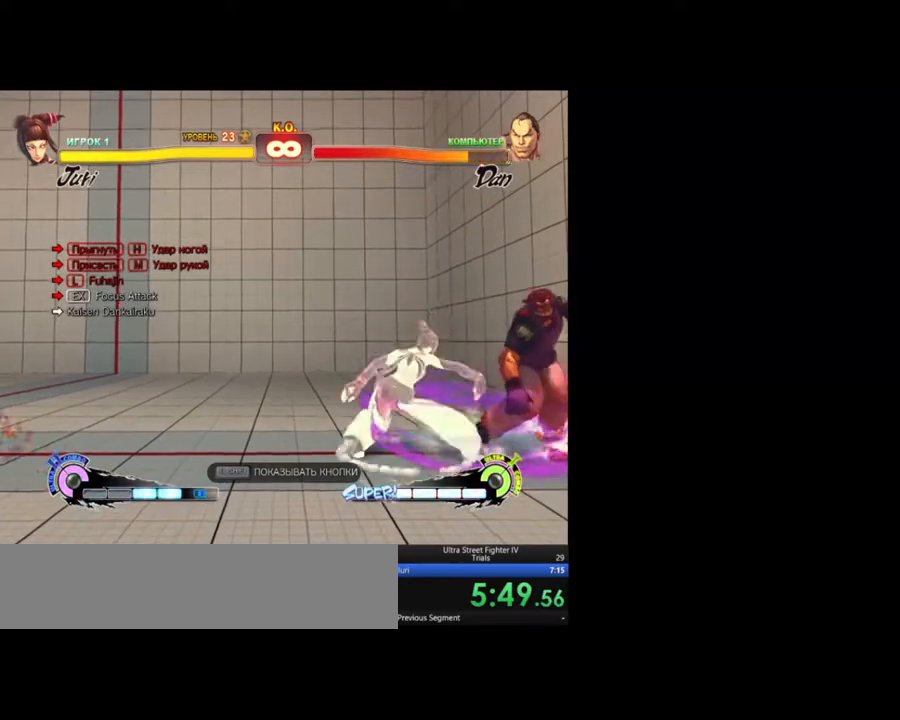
{"keys": [], "events": [[17, "right", "down"], [250, "right", "up"], [300, "right", "down"], [383, "right", "up"]]}
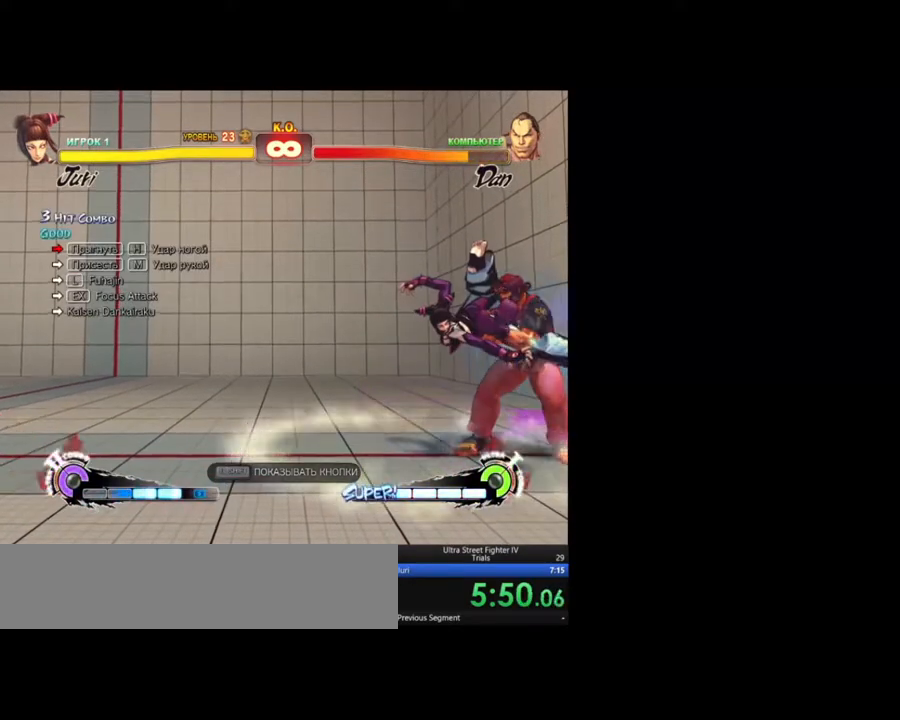
{"keys": ["left"], "events": [[117, "left", "down"], [217, "left", "up"], [317, "left", "down"]]}
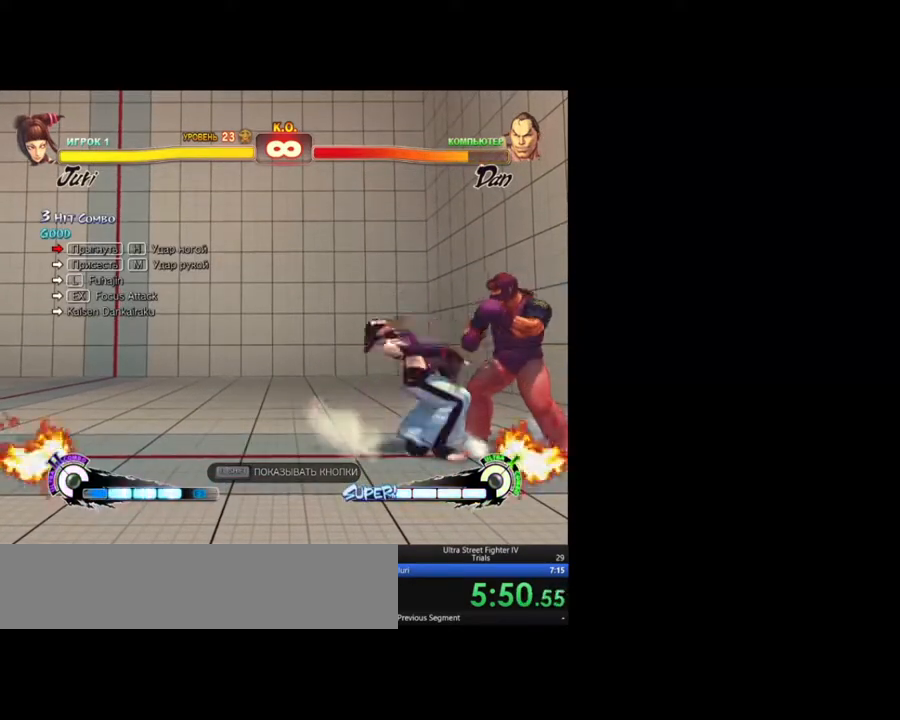
{"keys": ["left"], "events": []}
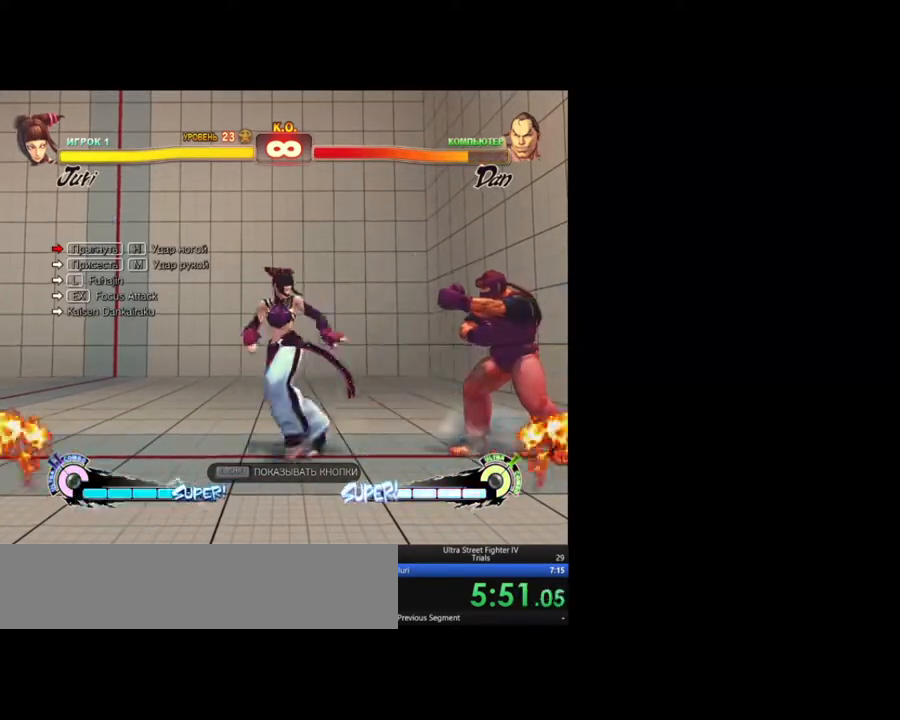
{"keys": ["lk"], "events": [[67, "down", "down"], [67, "left", "up"], [117, "right", "down"], [167, "down", "up"], [200, "lk", "down"], [300, "right", "up"]]}
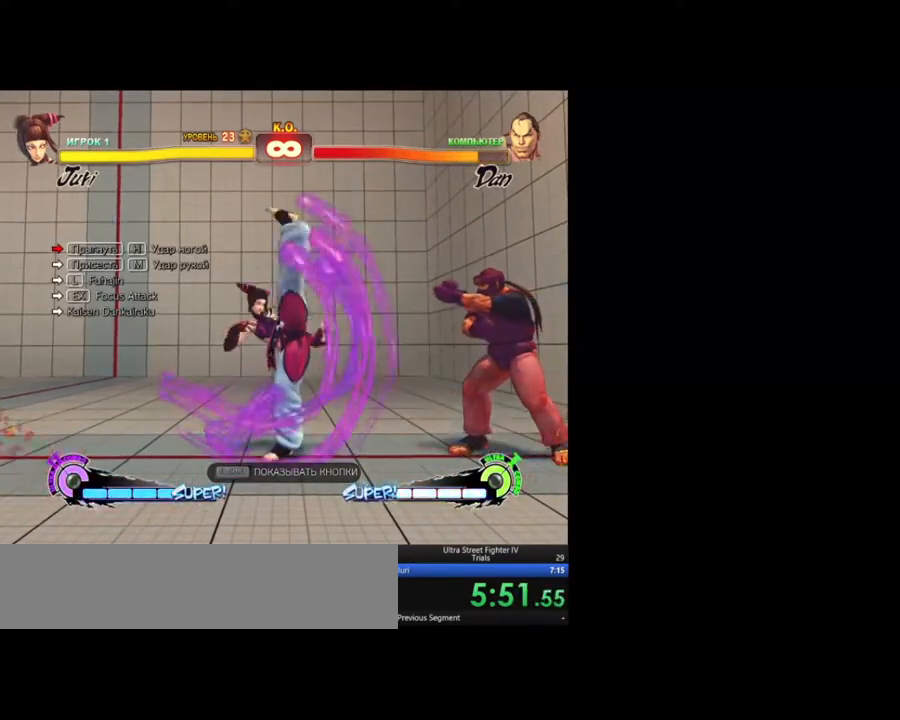
{"keys": ["down", "lk"], "events": [[133, "right", "down"], [267, "up", "down"], [367, "right", "up"], [367, "up", "up"], [450, "down", "down"]]}
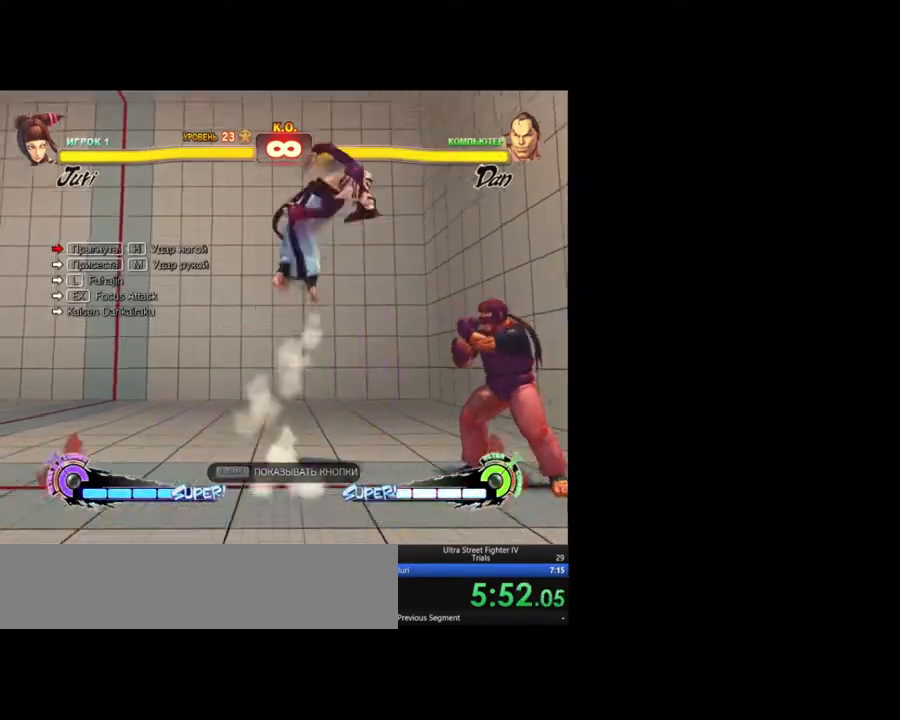
{"keys": ["down", "lk"]}